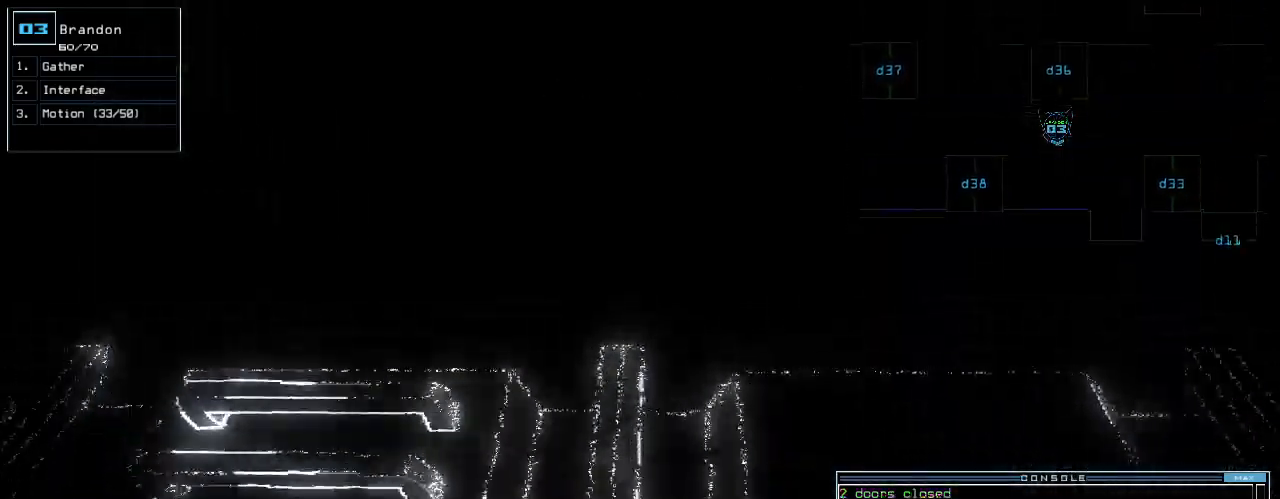
Gameplay with keyboard; each line is a JSON object with the keys held at the frame after it. "events" lists presses ("down") and releases ("up") of ".", "0", "1", "2", "3", "4", "5", "6", "7", "8", "9", "a", "b", "backspace", "c", "caps_lock", "comma", "ctrl_l", "ctrl_r", "d", "down", "e", "equals", "escape", "f", "f12", "g", "h", "i", "j", "k", "l", "left", "m", "minus", "n", "o", "p", "q", "quote", "r", "return", "right", "s", "semicolon", "shift_l", "shift_r", "space", "t", "tab", "tilde", "u", "up", "v", "w", "x", "y" and "z" between this image and that frame as [ms after this image, input, new state], when the widget could be followed in between. No other keys are recorded. Mouse input is not recorded.
{"keys": ["left"], "events": [[80, "left", "down"]]}
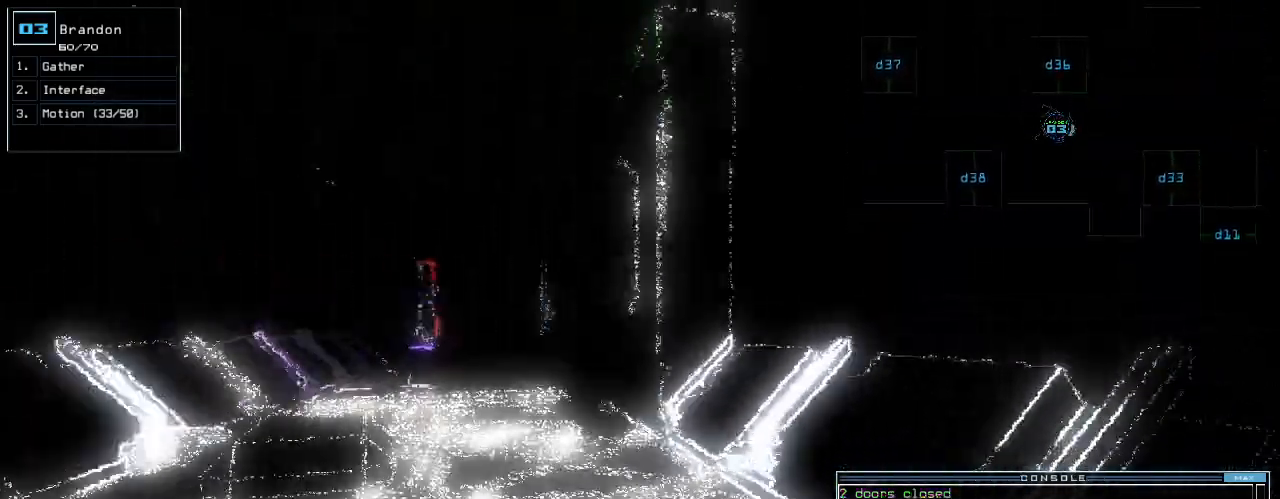
{"keys": [], "events": [[60, "left", "up"]]}
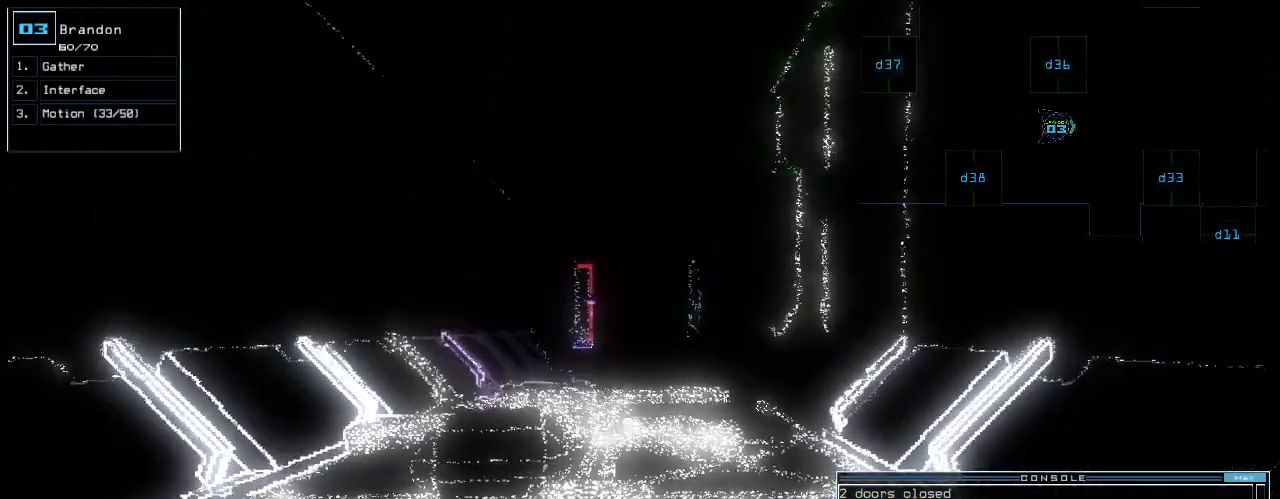
{"keys": [], "events": []}
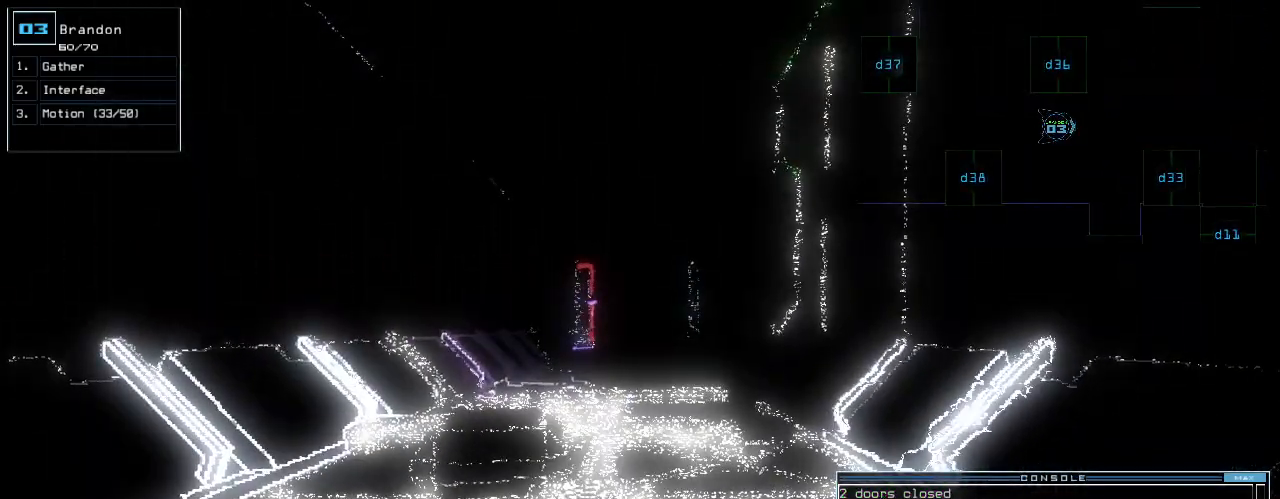
{"keys": ["space"], "events": [[480, "space", "down"]]}
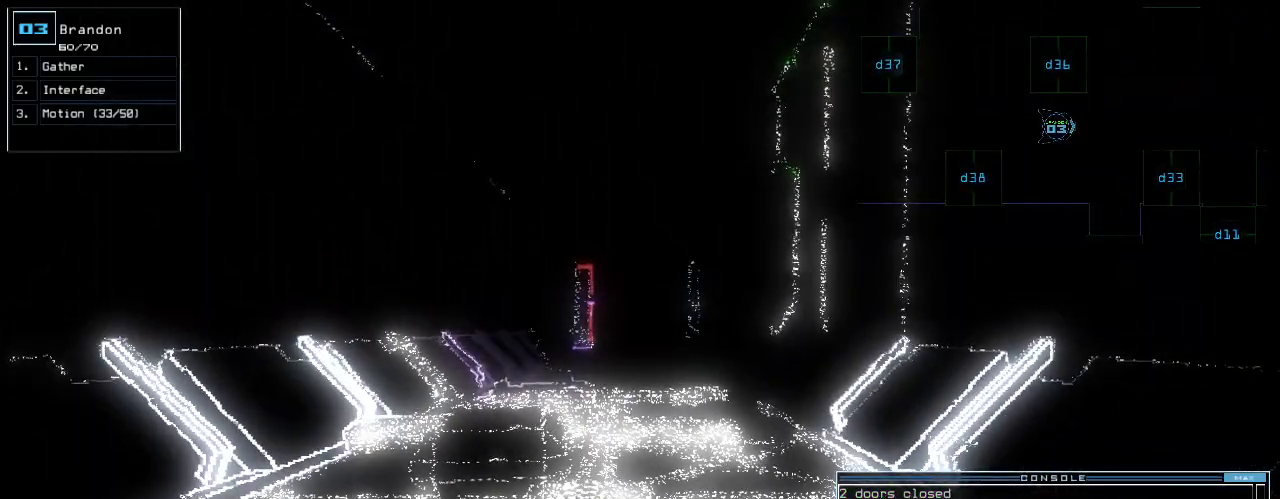
{"keys": [], "events": [[80, "space", "up"]]}
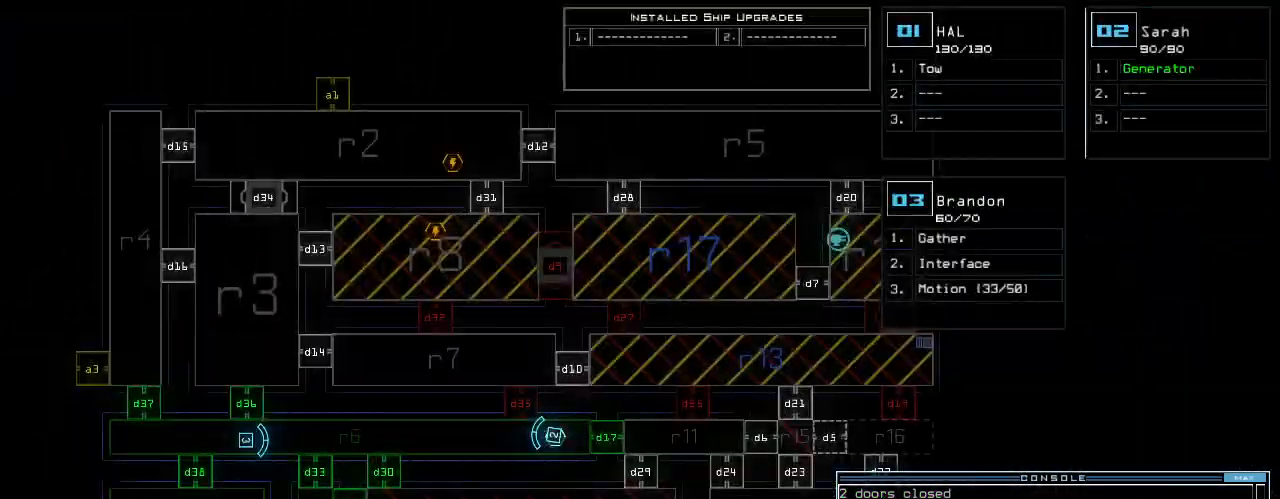
{"keys": [], "events": [[280, "space", "down"], [340, "space", "up"]]}
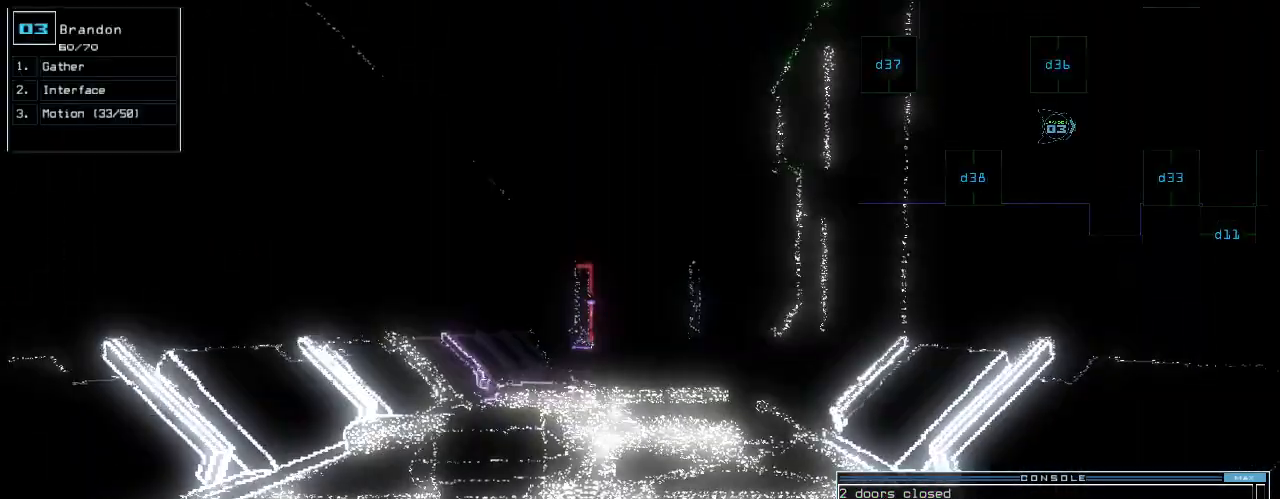
{"keys": [], "events": []}
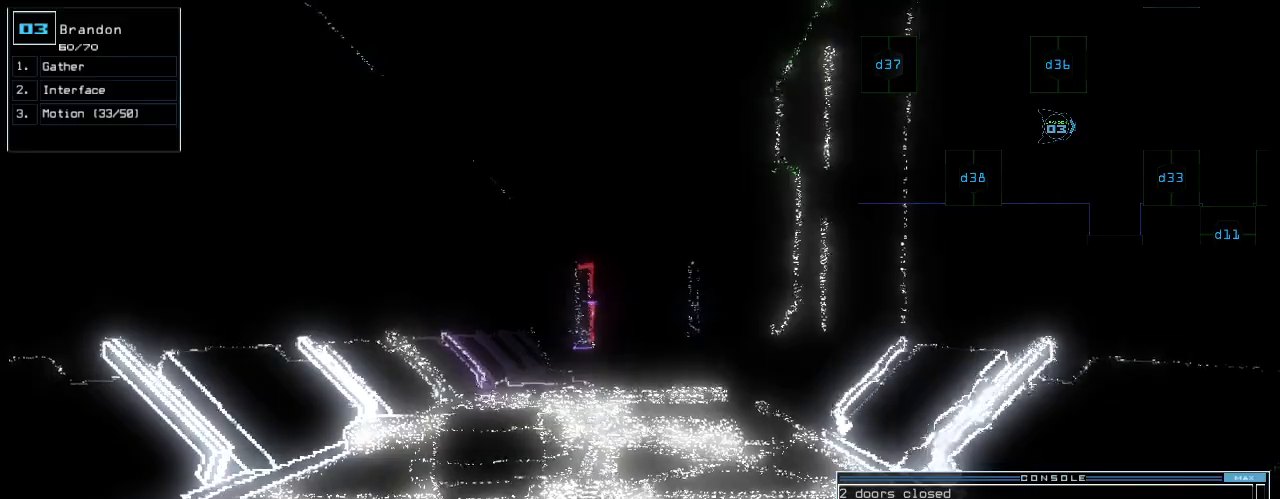
{"keys": [], "events": []}
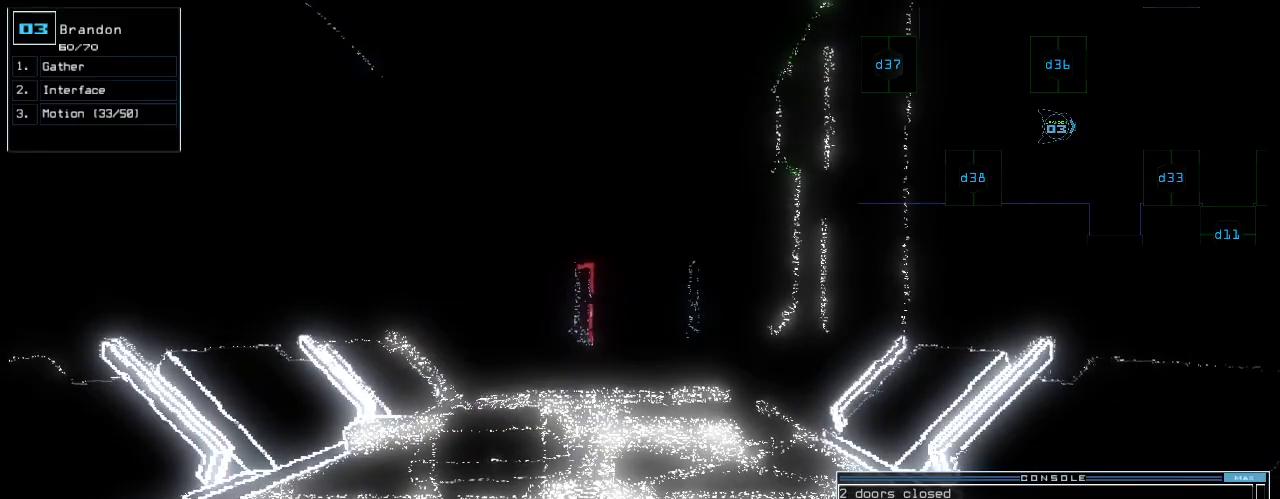
{"keys": [], "events": []}
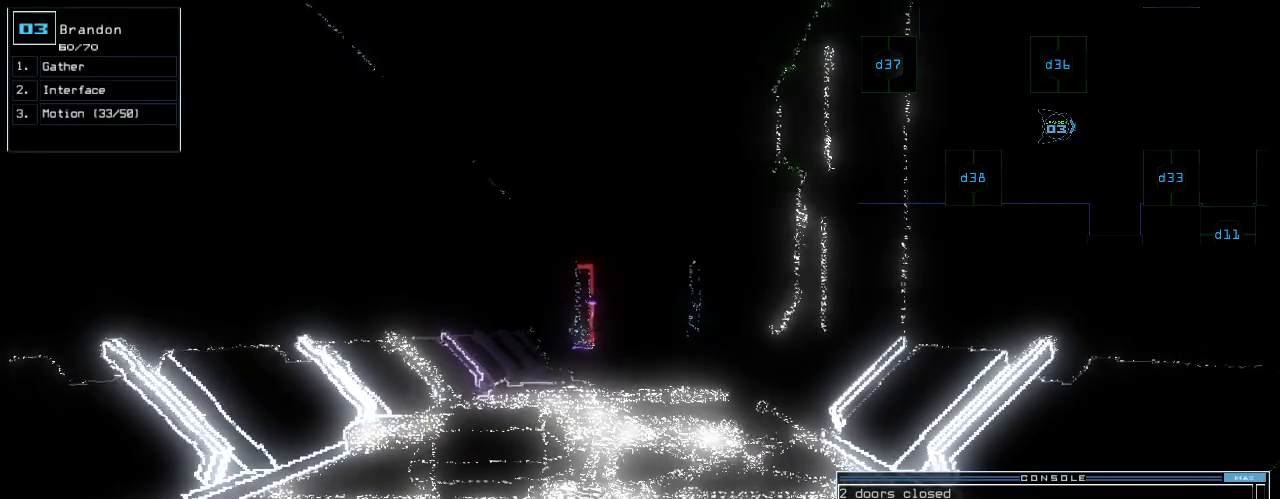
{"keys": [], "events": []}
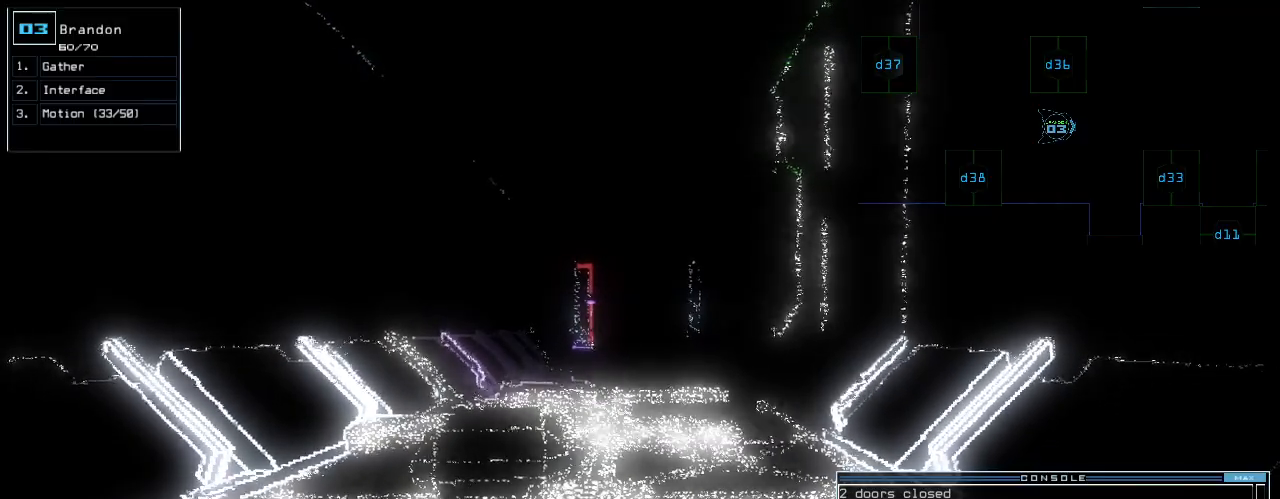
{"keys": [], "events": [[340, "space", "down"], [420, "space", "up"]]}
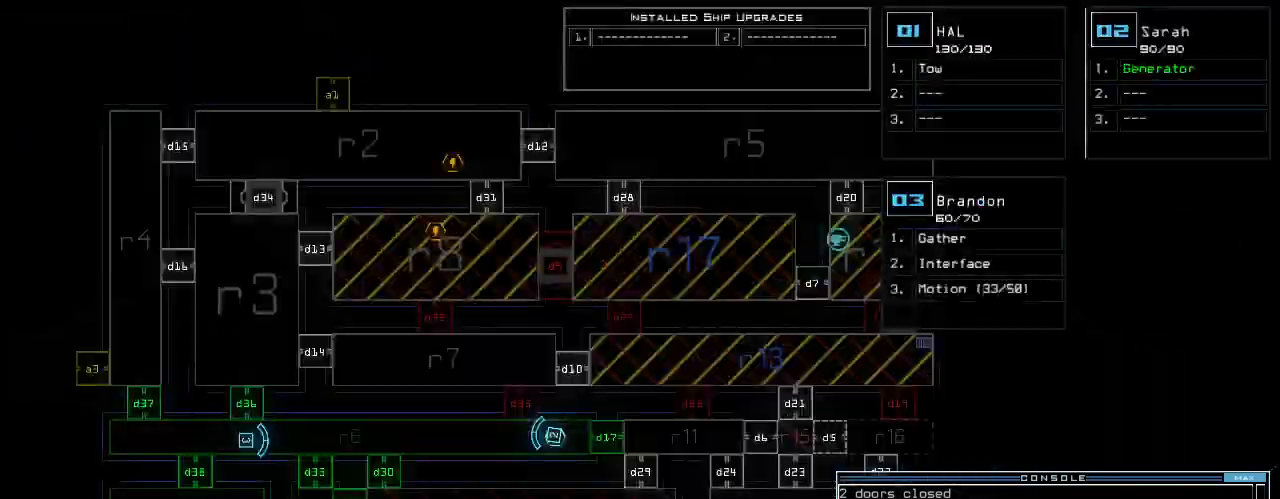
{"keys": [], "events": []}
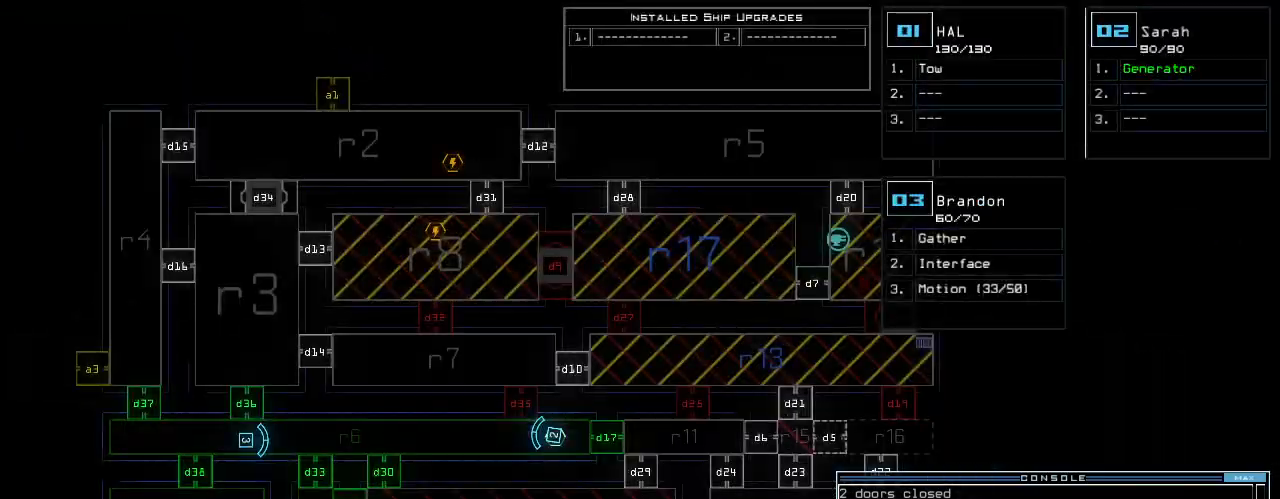
{"keys": [], "events": []}
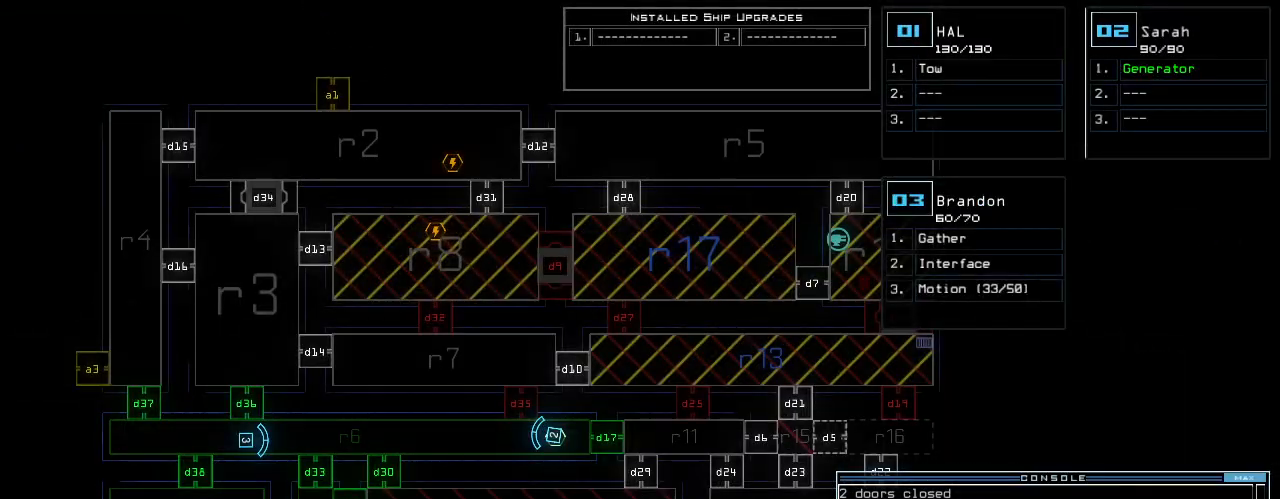
{"keys": [], "events": [[300, "space", "down"], [380, "space", "up"]]}
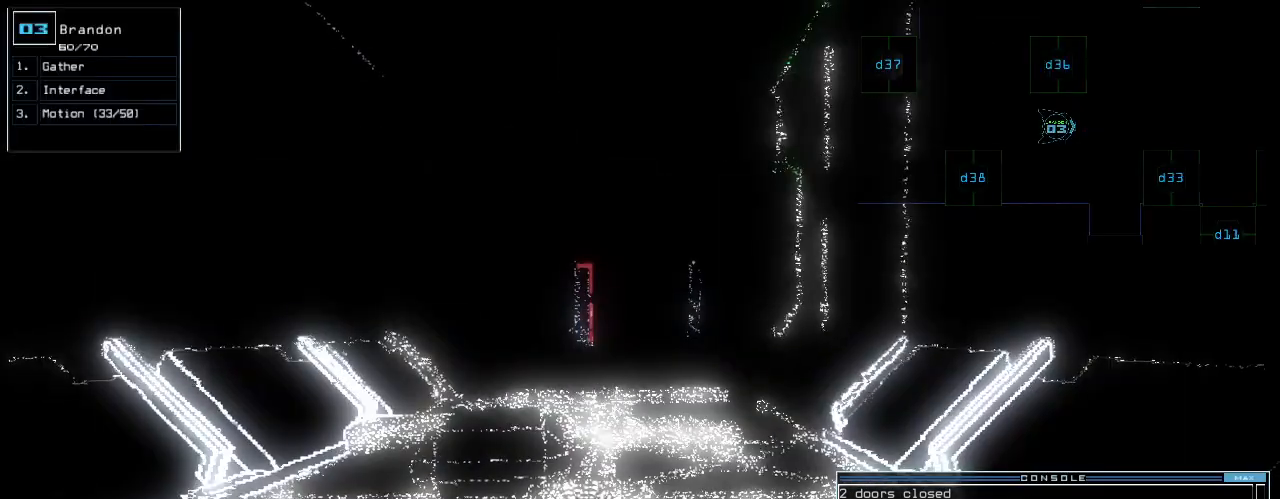
{"keys": ["3"], "events": [[160, "d", "down"], [200, "d", "up"], [480, "3", "down"]]}
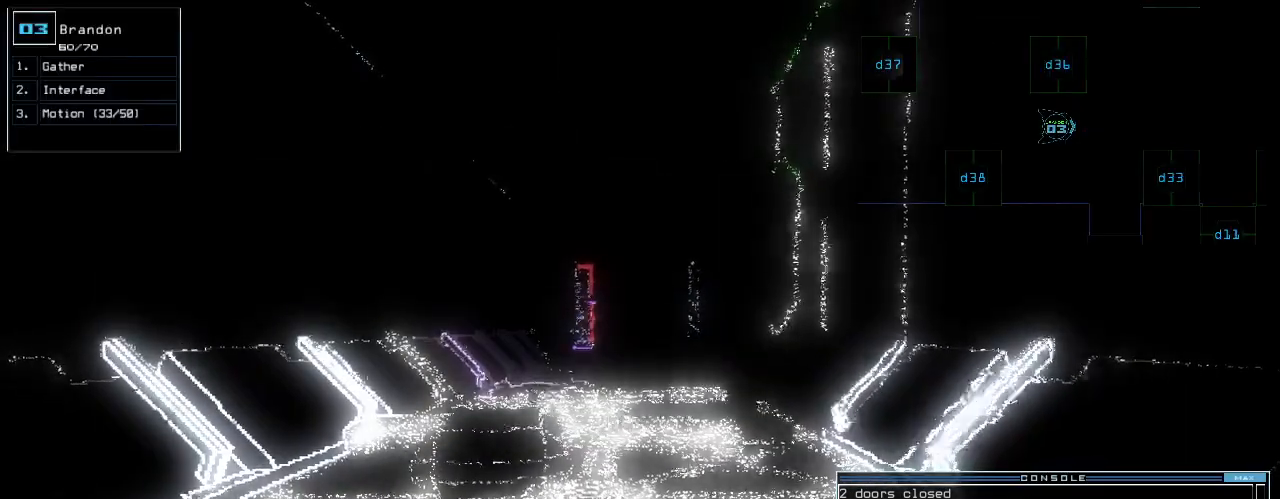
{"keys": [], "events": [[20, "3", "up"]]}
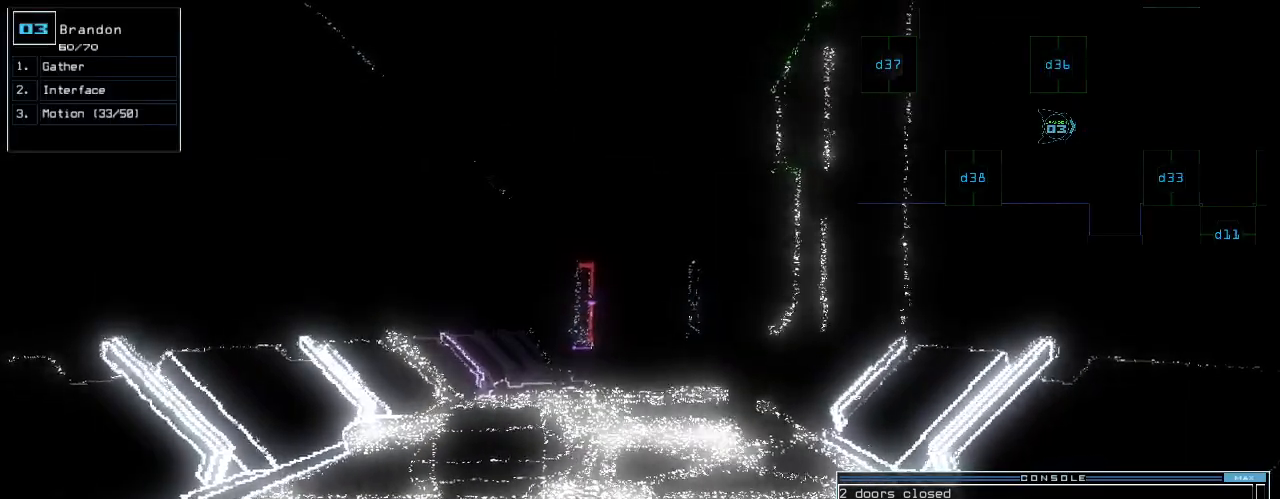
{"keys": [], "events": []}